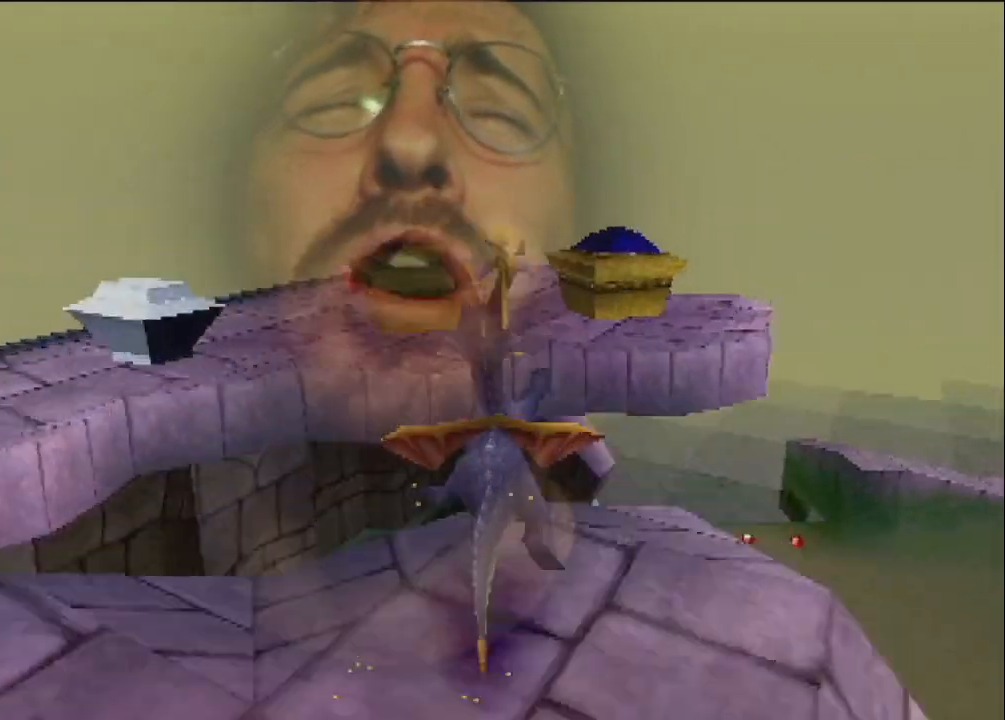
Gameplay with a controller (PlayStation layout); each line is a JSON object with the inputs held at the frame after it. "events" lists button and stick changes between this image and that frame as [ms after this image, input, new state], when the widget could be followed in between. Not read: L3 R3 right_stick.
{"buttons": ["CROSS", "R2"], "left_stick": "up-right", "events": [[33, "CIRCLE", "up"], [33, "CROSS", "up"], [33, "SQUARE", "down"], [33, "left_stick", "right"], [233, "SQUARE", "up"], [400, "CROSS", "down"], [434, "R2", "down"], [434, "left_stick", "up-right"]]}
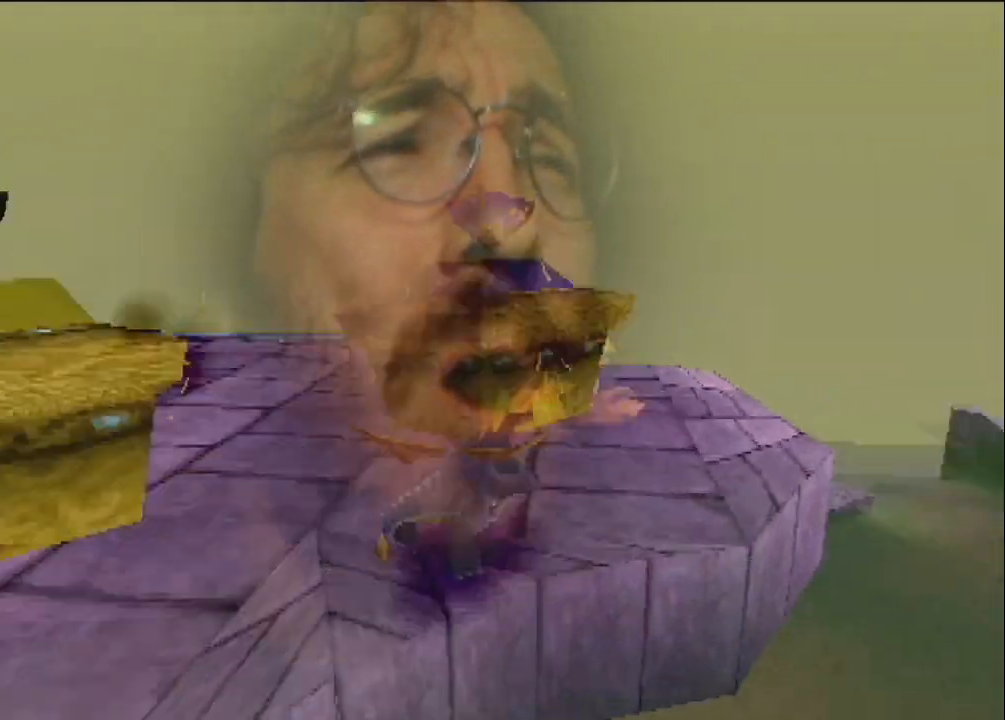
{"buttons": ["L2"], "left_stick": "center", "events": [[34, "left_stick", "up"], [234, "CROSS", "up"], [301, "R2", "up"], [401, "left_stick", "center"], [467, "L2", "down"]]}
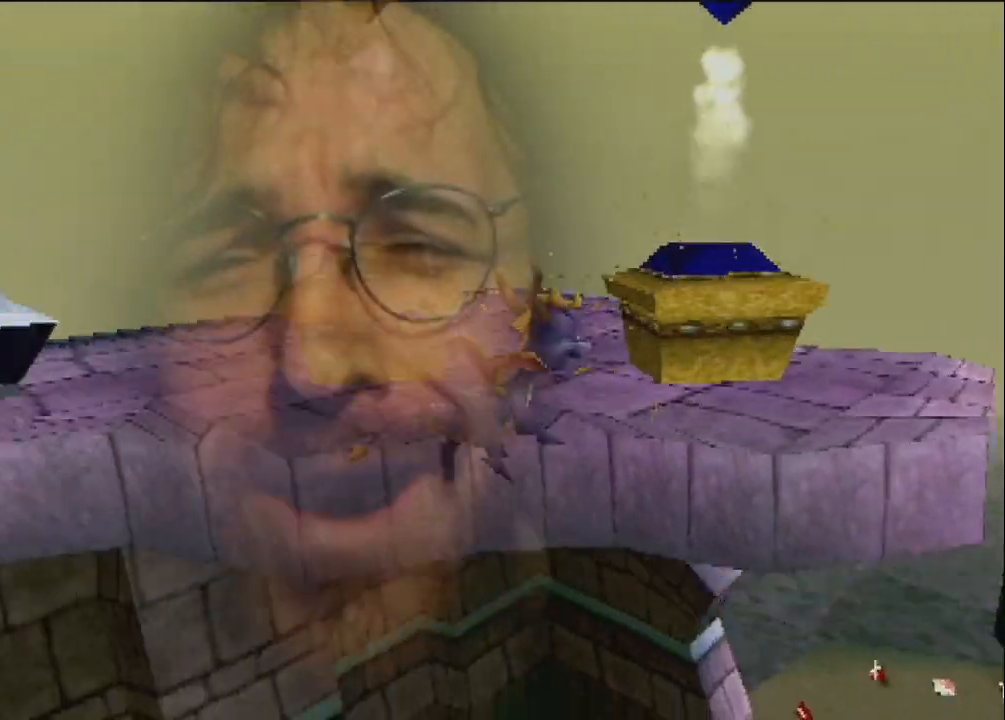
{"buttons": ["L2"], "left_stick": "down-right"}
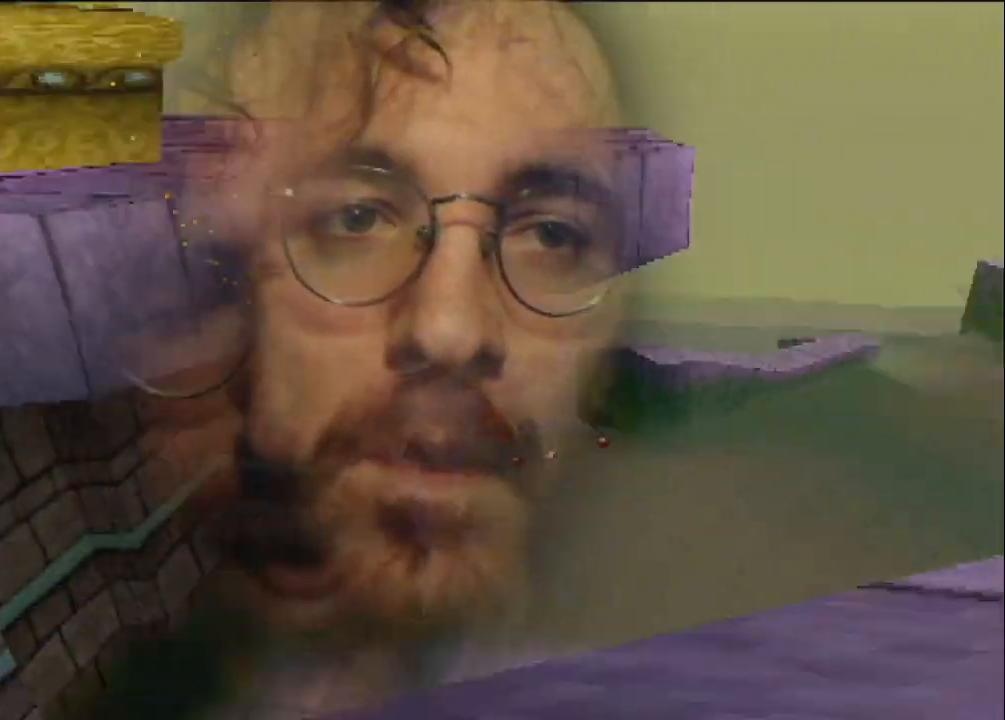
{"buttons": ["L2"], "left_stick": "down-right", "events": []}
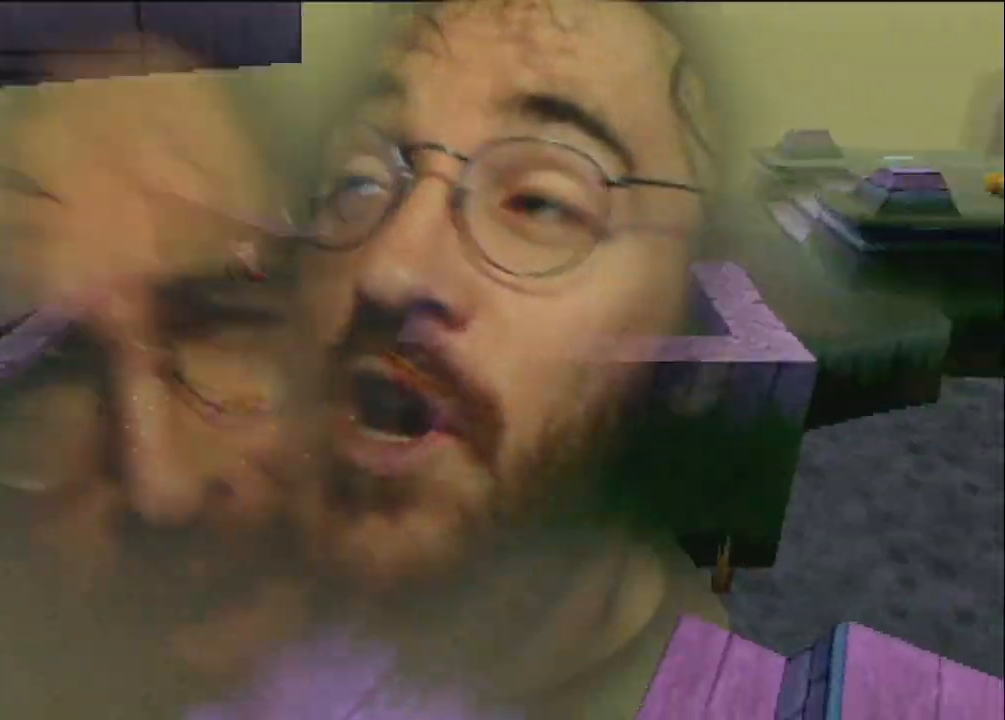
{"buttons": ["L2"], "left_stick": "down-right", "events": []}
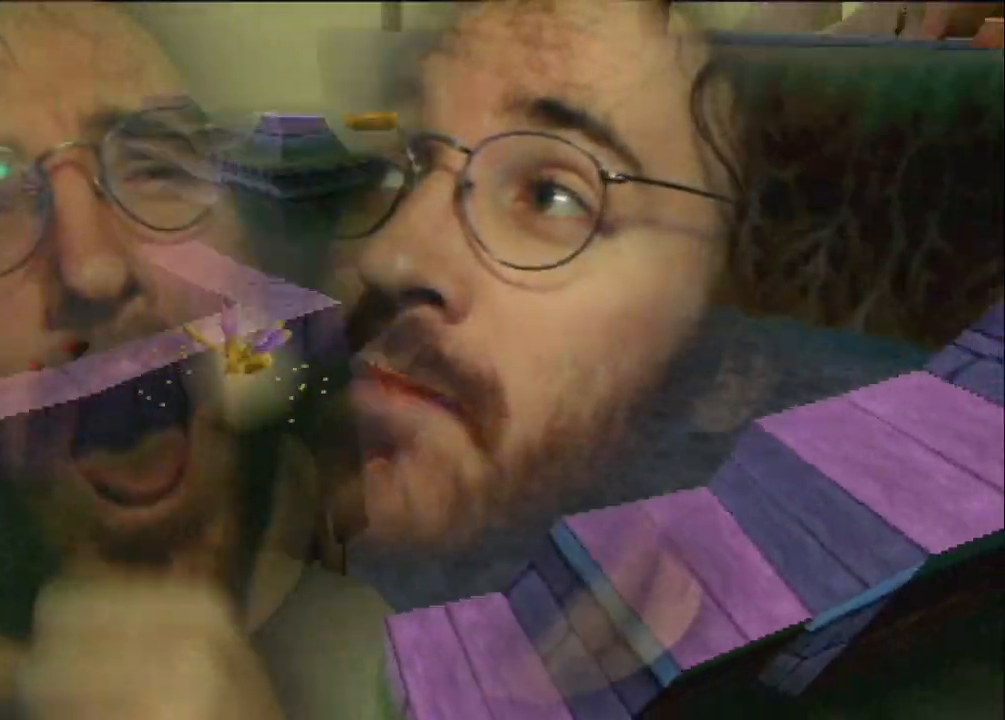
{"buttons": ["L2"], "left_stick": "right", "events": [[334, "left_stick", "right"]]}
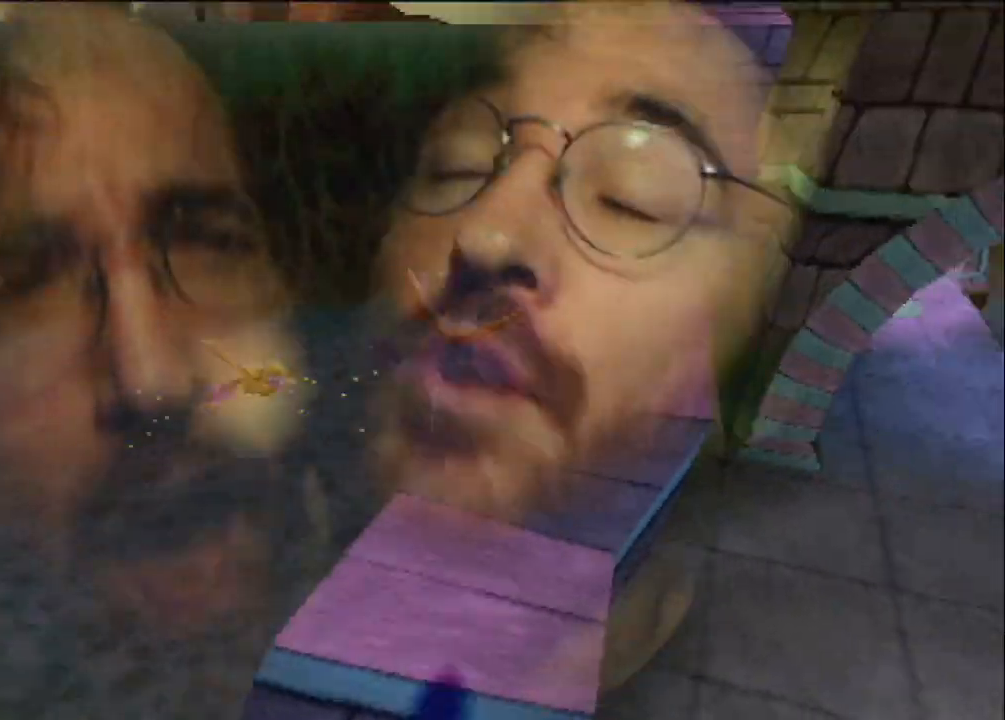
{"buttons": ["CROSS", "R2"], "left_stick": "center", "events": [[100, "left_stick", "up"], [133, "L2", "up"], [233, "left_stick", "center"], [300, "CROSS", "down"], [300, "R2", "down"]]}
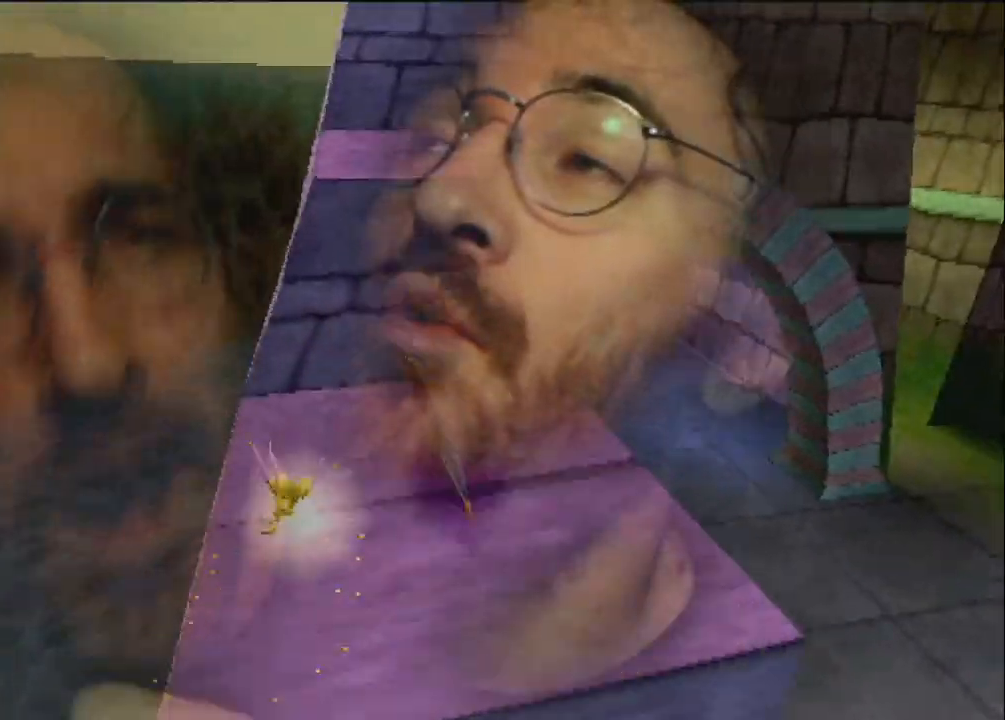
{"buttons": ["CROSS"], "left_stick": "center", "events": [[100, "CROSS", "up"], [100, "R2", "up"], [134, "left_stick", "up"], [167, "SQUARE", "down"], [234, "left_stick", "center"], [301, "SQUARE", "up"], [334, "left_stick", "down-right"], [367, "CROSS", "down"], [367, "L2", "down"], [434, "left_stick", "center"], [467, "L2", "up"]]}
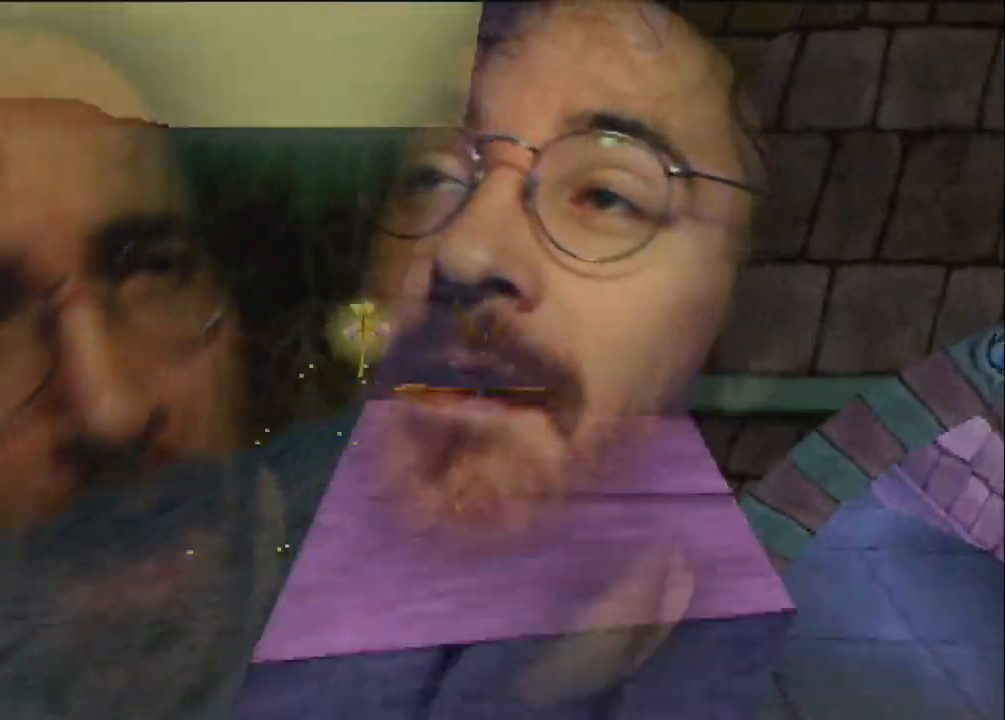
{"buttons": ["CROSS"], "left_stick": "center", "events": [[133, "CROSS", "up"], [200, "SQUARE", "down"], [267, "left_stick", "up"], [333, "left_stick", "center"], [367, "SQUARE", "up"], [434, "CROSS", "down"]]}
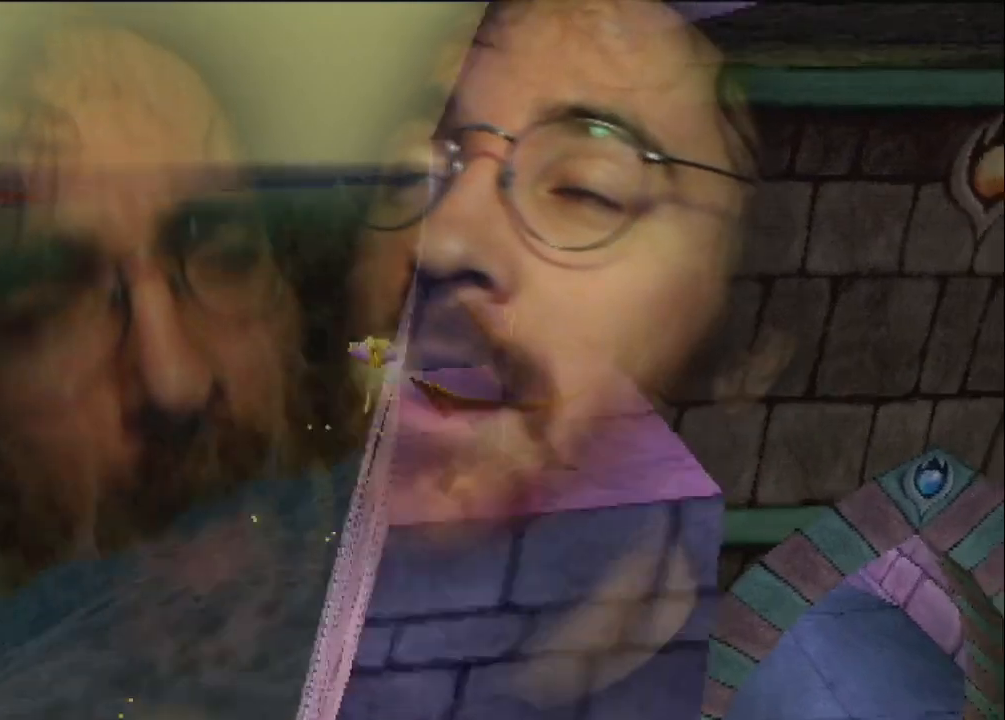
{"buttons": [], "left_stick": "center", "events": [[234, "CROSS", "up"], [301, "SQUARE", "down"], [301, "left_stick", "left"], [401, "left_stick", "center"], [434, "SQUARE", "up"]]}
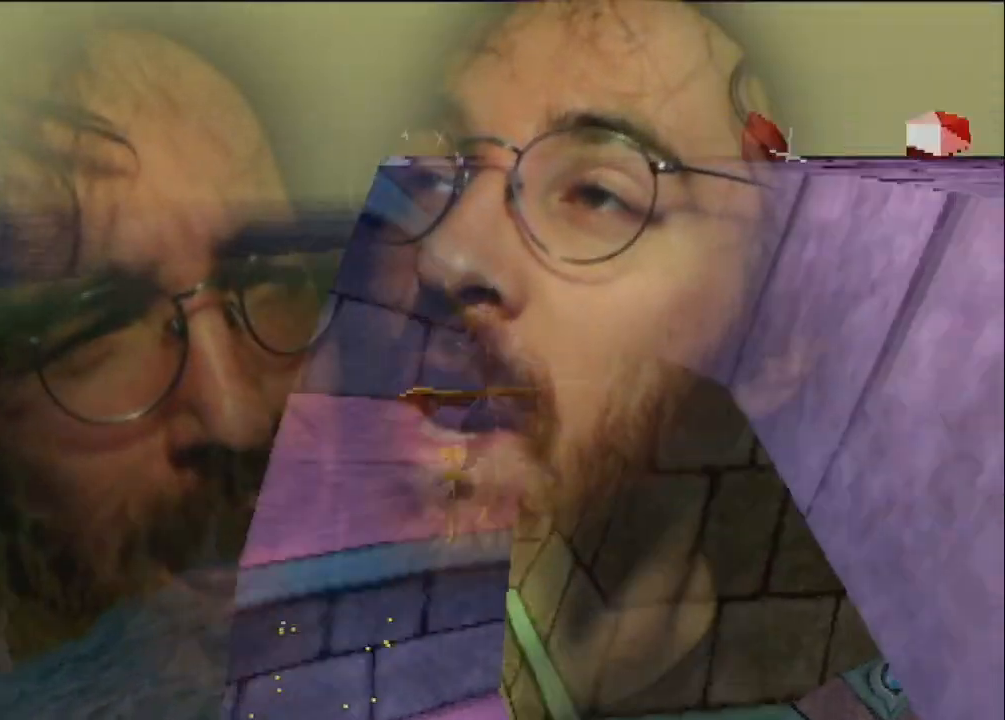
{"buttons": [], "left_stick": "left"}
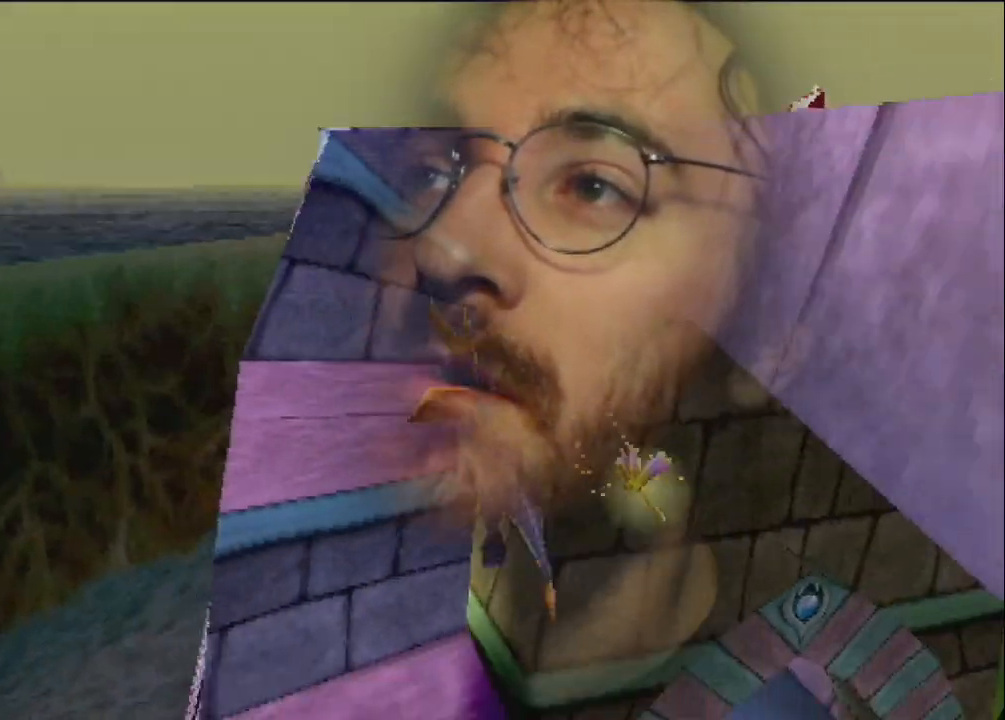
{"buttons": [], "left_stick": "center", "events": [[67, "CROSS", "down"], [167, "CROSS", "up"], [234, "R2", "down"], [434, "R2", "up"], [434, "left_stick", "center"]]}
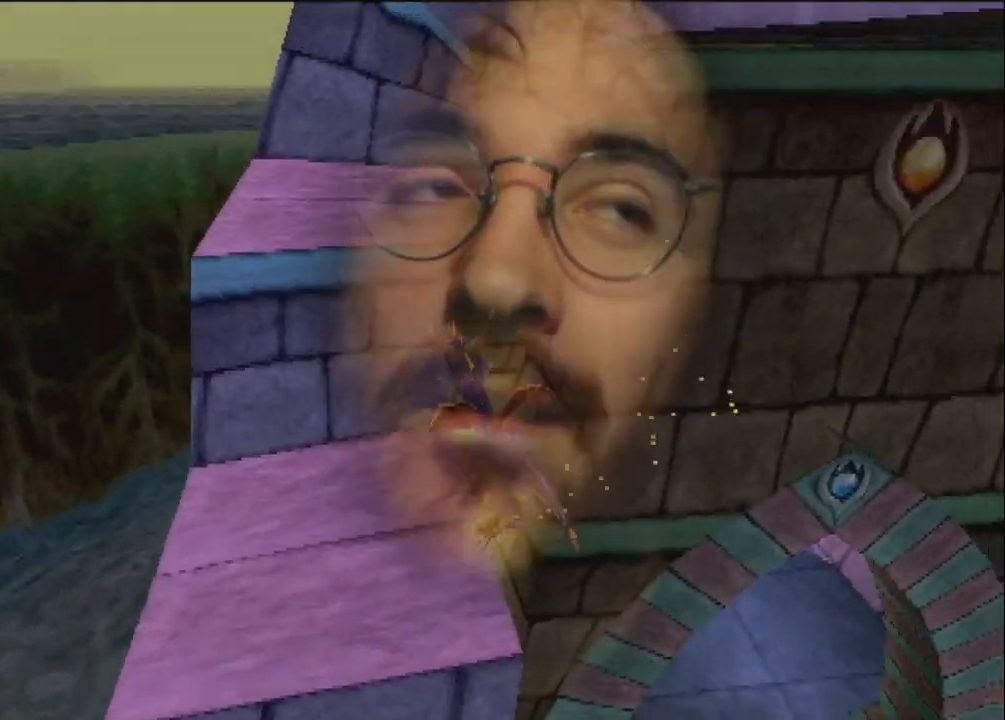
{"buttons": [], "left_stick": "center", "events": []}
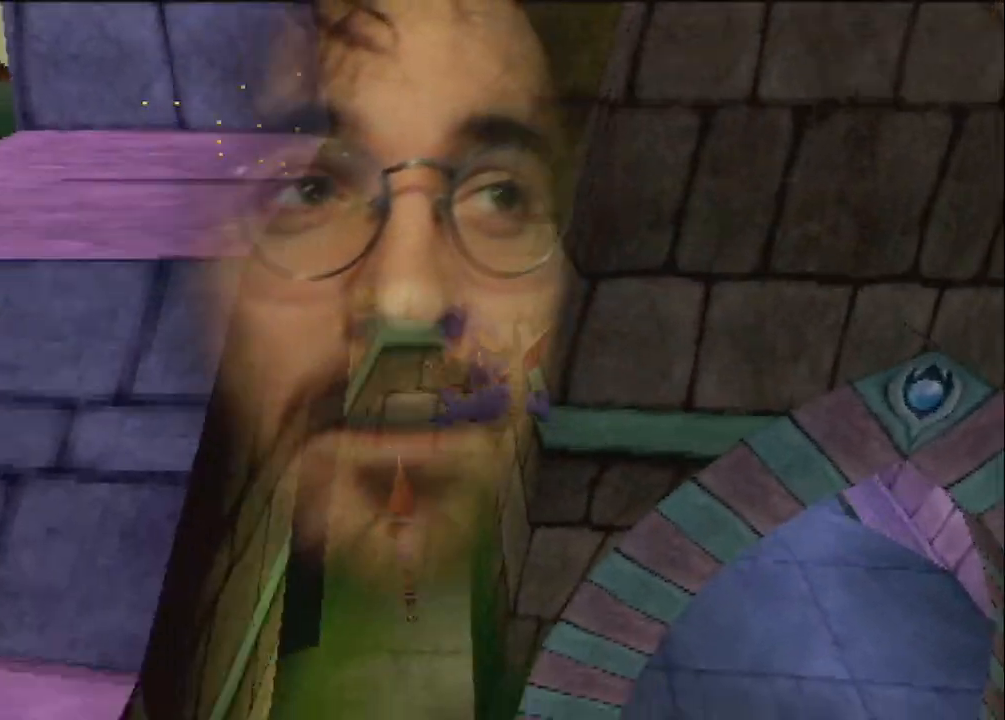
{"buttons": [], "left_stick": "center", "events": []}
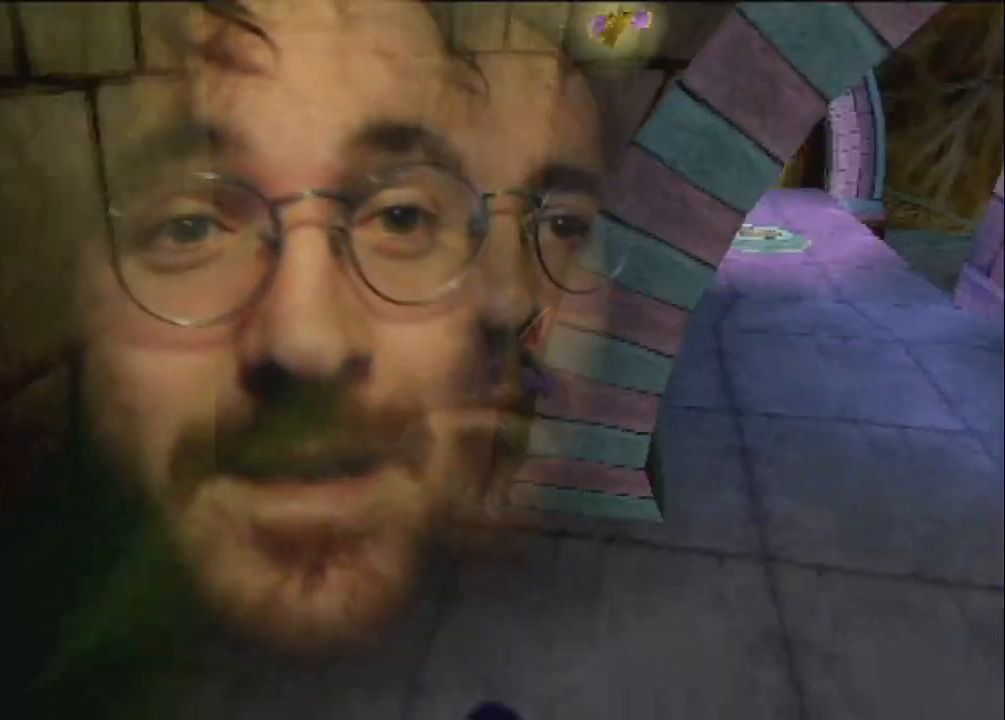
{"buttons": [], "left_stick": "center", "events": []}
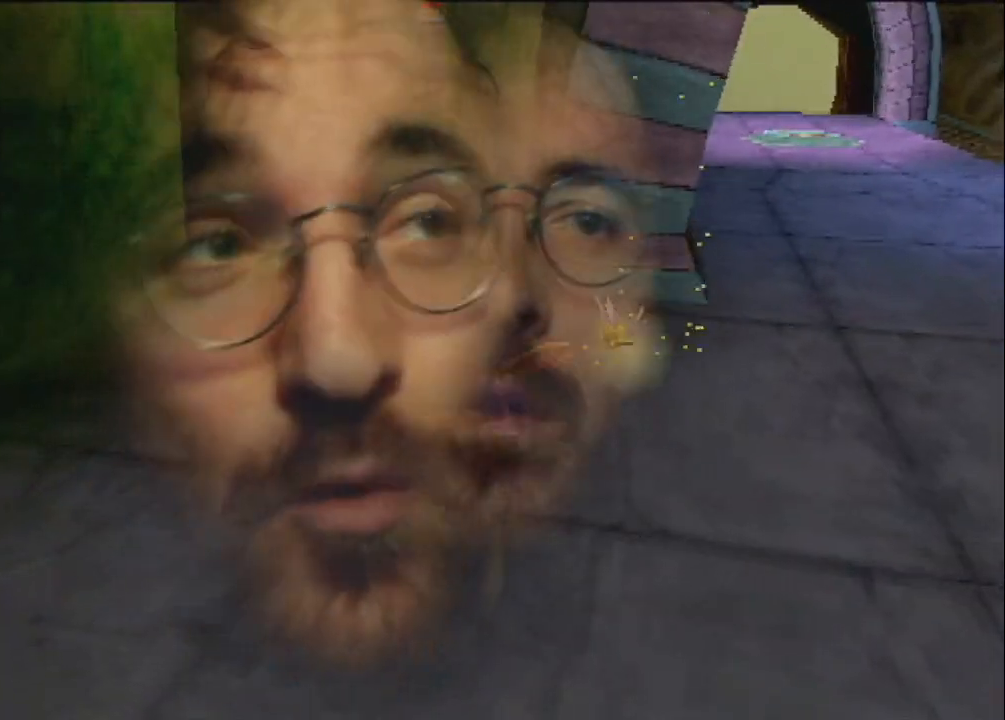
{"buttons": ["CROSS", "L2"], "left_stick": "up-right", "events": [[267, "left_stick", "up-right"], [401, "L2", "down"], [467, "CROSS", "down"]]}
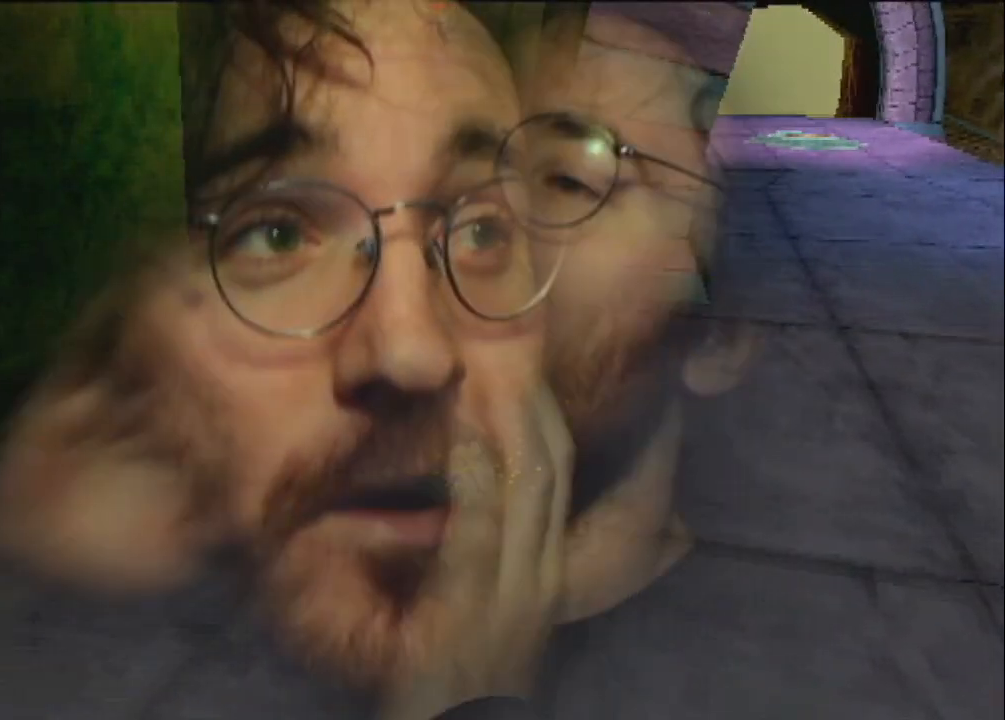
{"buttons": ["SQUARE"], "left_stick": "right", "events": [[133, "CROSS", "up"], [133, "SQUARE", "down"], [133, "left_stick", "up"], [200, "L2", "up"], [267, "left_stick", "center"], [367, "left_stick", "right"]]}
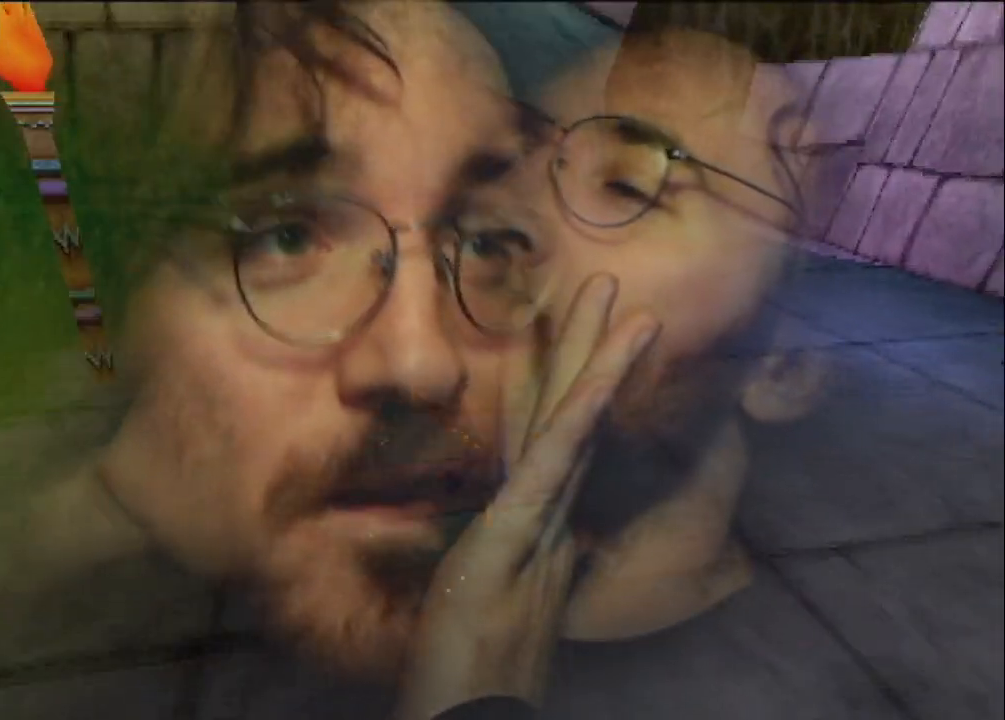
{"buttons": ["SQUARE"], "left_stick": "up-right", "events": [[67, "left_stick", "center"], [167, "SQUARE", "up"], [200, "left_stick", "up-right"], [301, "R2", "down"], [301, "SQUARE", "down"], [301, "left_stick", "up"], [401, "R2", "up"], [467, "left_stick", "up-right"]]}
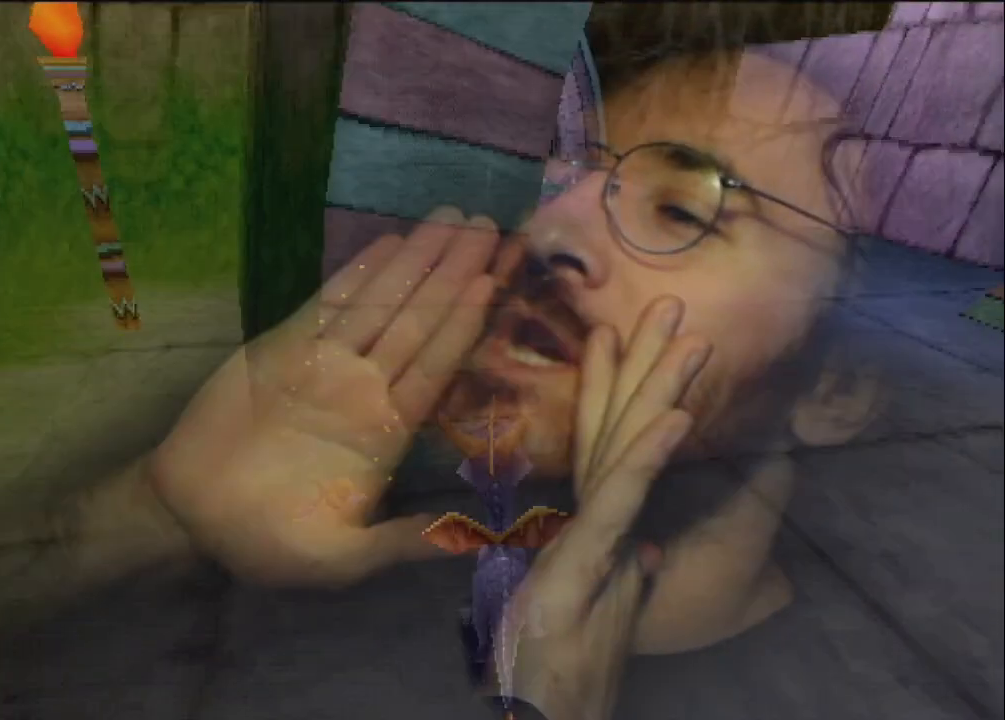
{"buttons": ["SQUARE"], "left_stick": "center", "events": [[267, "left_stick", "up-left"], [333, "left_stick", "left"], [467, "left_stick", "center"]]}
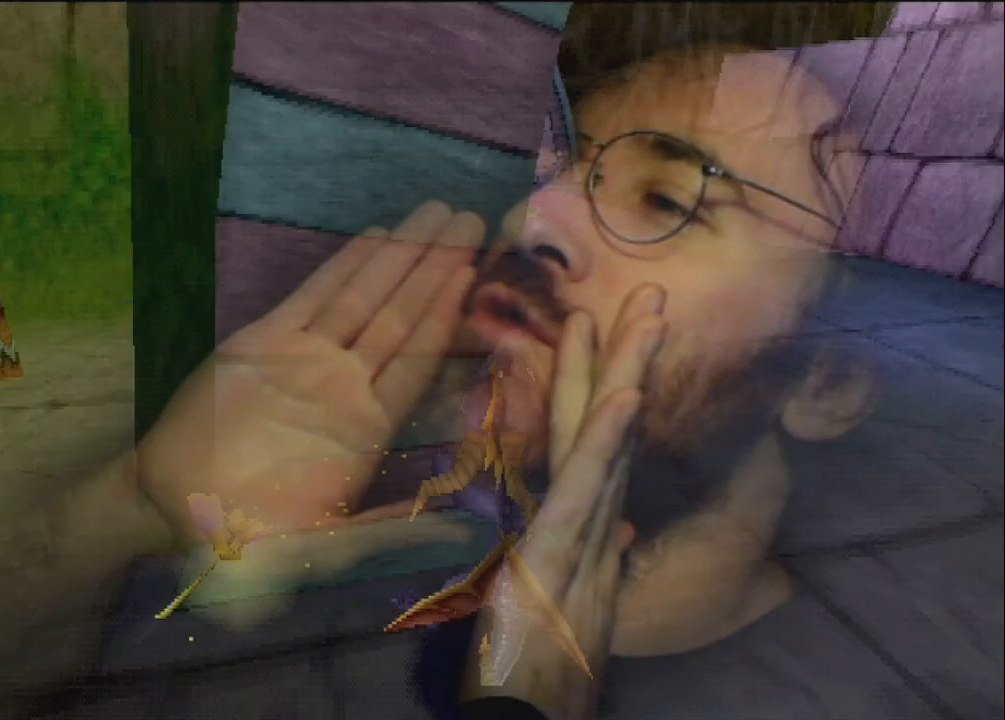
{"buttons": ["SQUARE"], "left_stick": "up-left", "events": [[34, "left_stick", "right"], [134, "SQUARE", "up"], [267, "CROSS", "down"], [334, "left_stick", "up"], [401, "CROSS", "up"], [401, "SQUARE", "down"], [434, "left_stick", "up-left"]]}
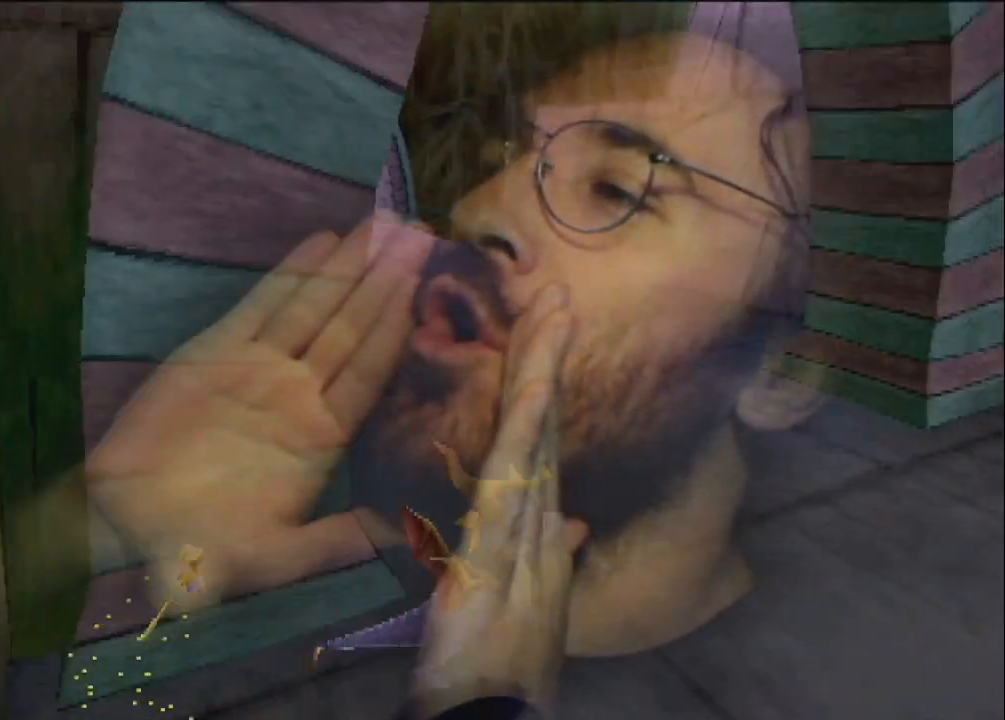
{"buttons": ["CROSS", "SQUARE"], "left_stick": "center", "events": [[33, "left_stick", "left"], [367, "CROSS", "down"], [500, "left_stick", "center"]]}
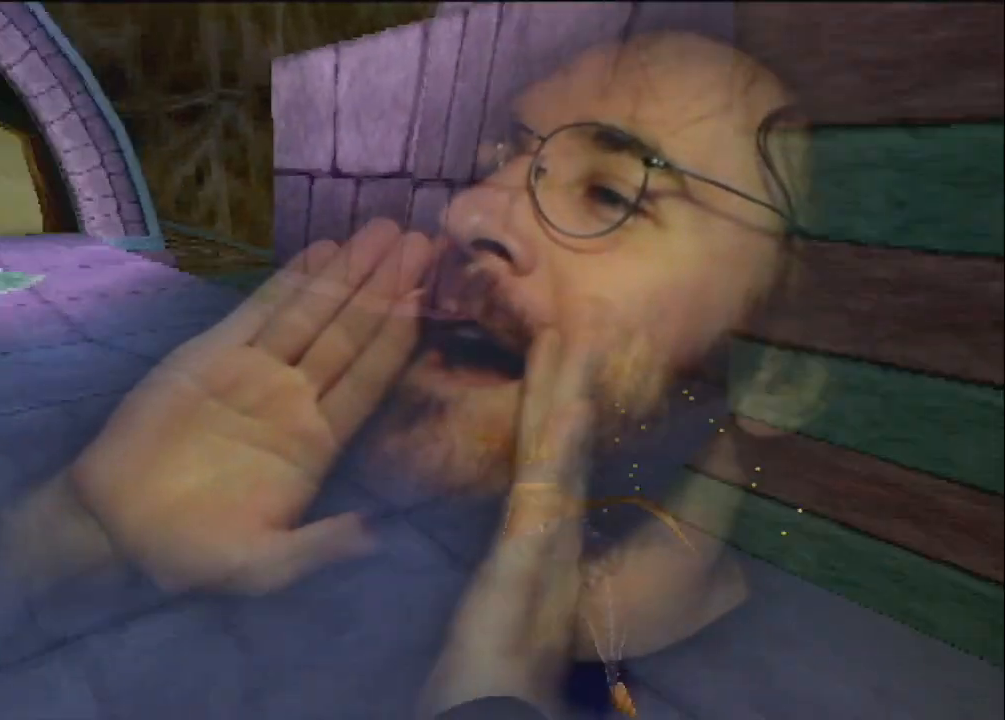
{"buttons": ["SQUARE"], "left_stick": "center", "events": [[100, "CROSS", "up"], [100, "SQUARE", "up"], [134, "left_stick", "right"], [200, "CROSS", "down"], [234, "left_stick", "center"], [334, "CROSS", "up"], [401, "SQUARE", "down"]]}
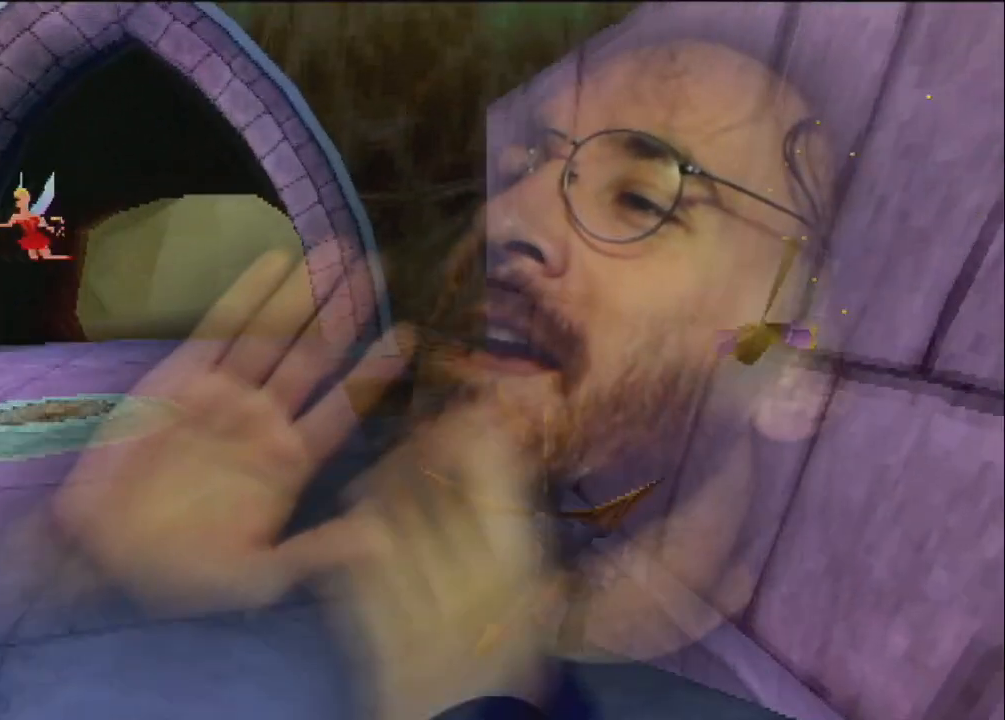
{"buttons": [], "left_stick": "center", "events": [[33, "SQUARE", "up"], [67, "left_stick", "right"], [200, "left_stick", "center"]]}
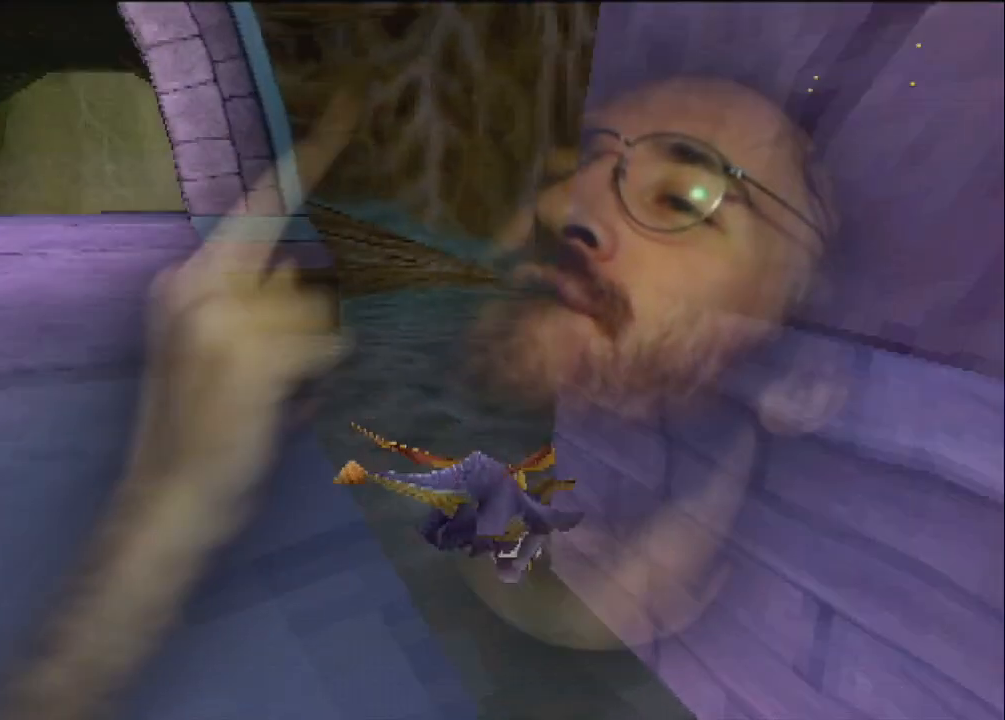
{"buttons": [], "left_stick": "center", "events": []}
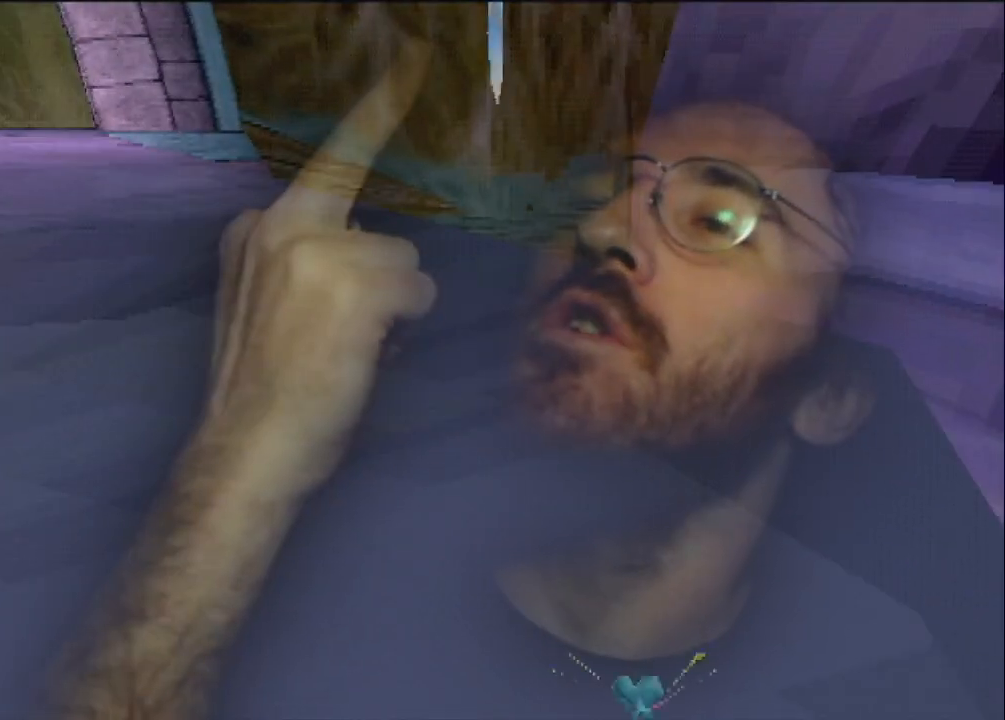
{"buttons": [], "left_stick": "center", "events": []}
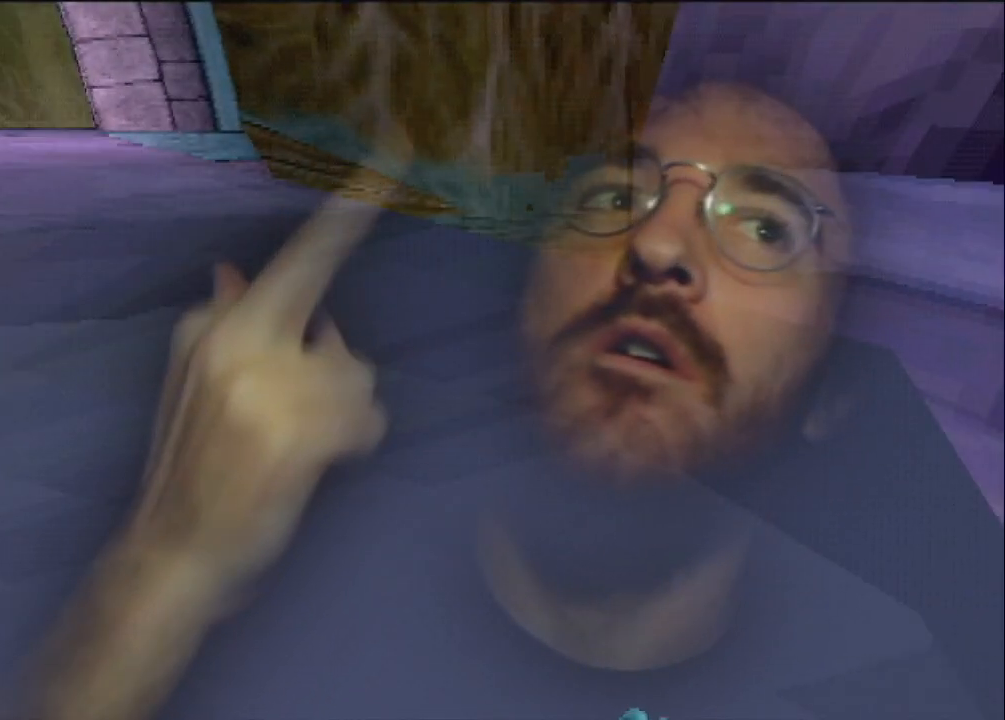
{"buttons": [], "left_stick": "center", "events": []}
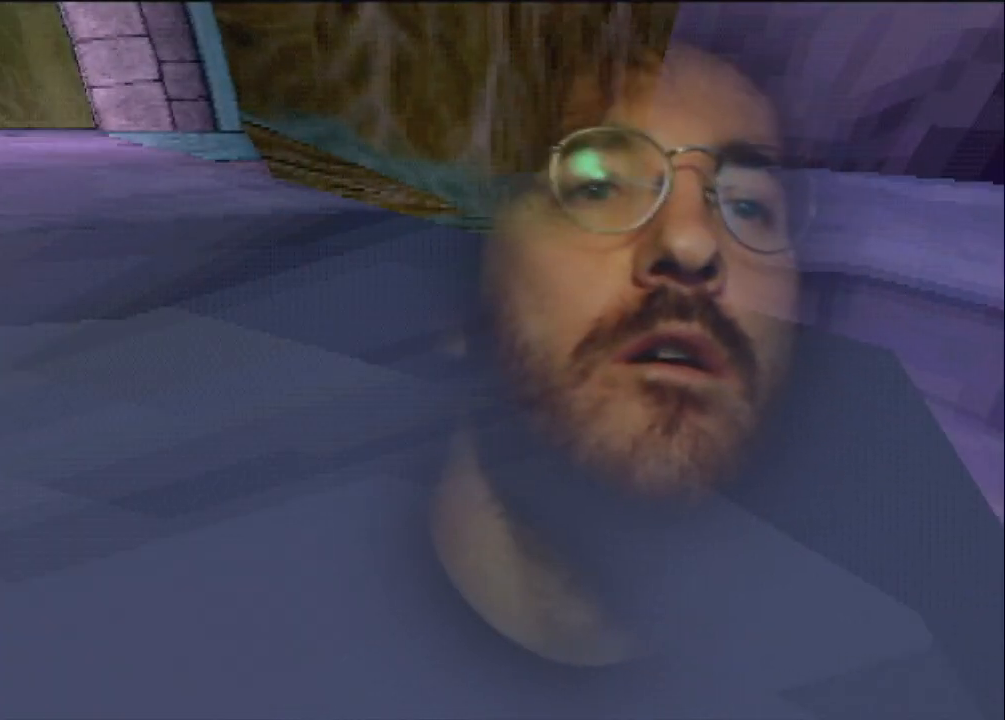
{"buttons": [], "left_stick": "center", "events": []}
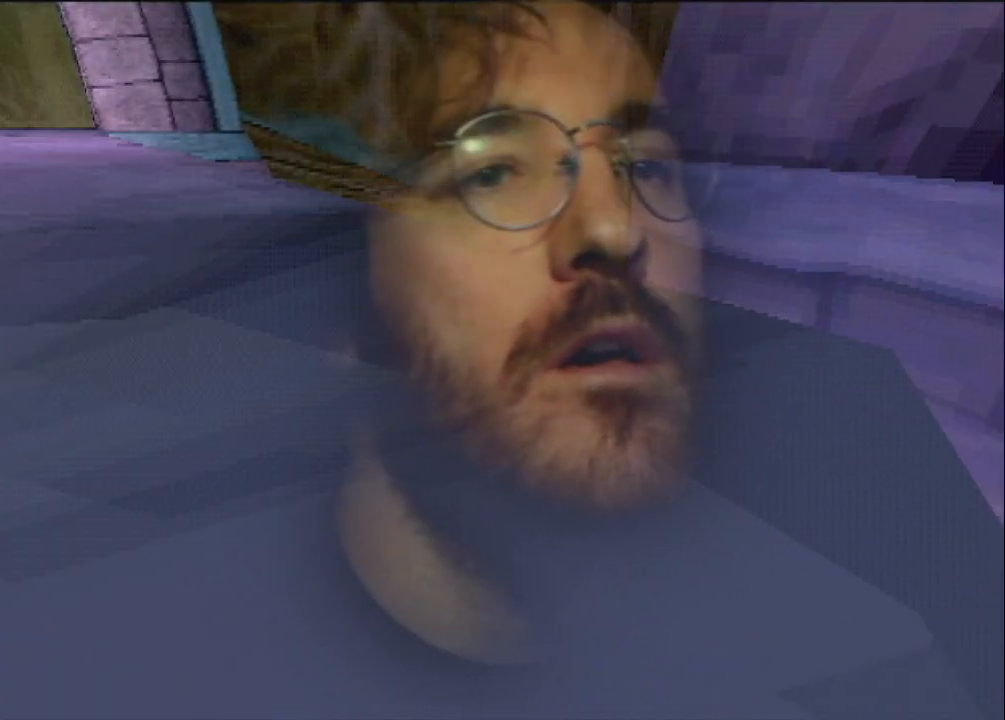
{"buttons": [], "left_stick": "center", "events": []}
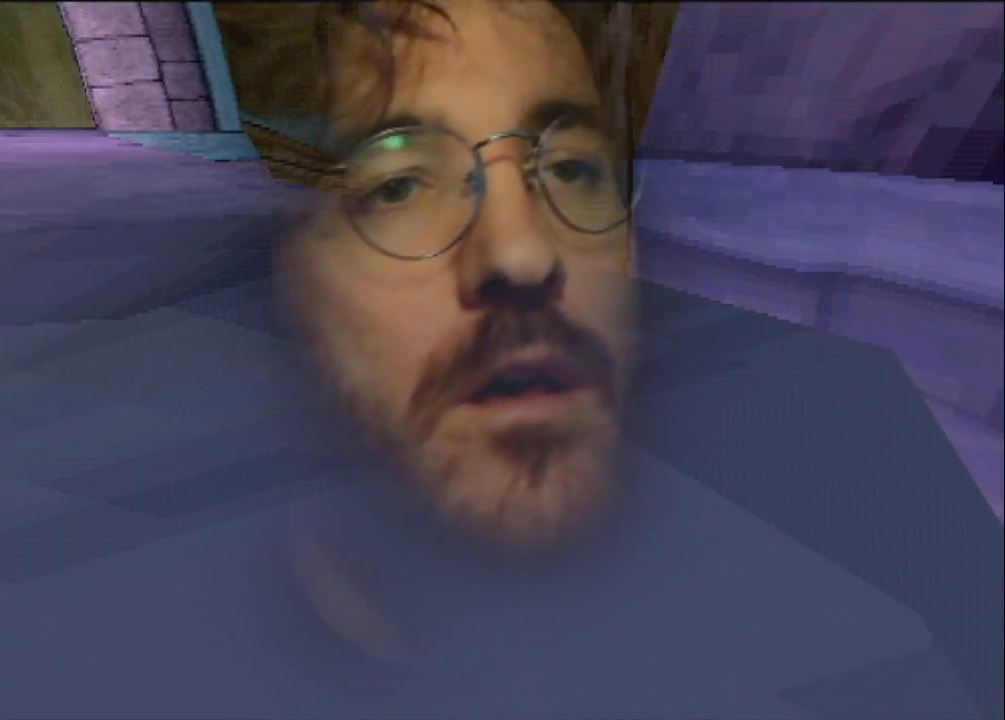
{"buttons": [], "left_stick": "center", "events": []}